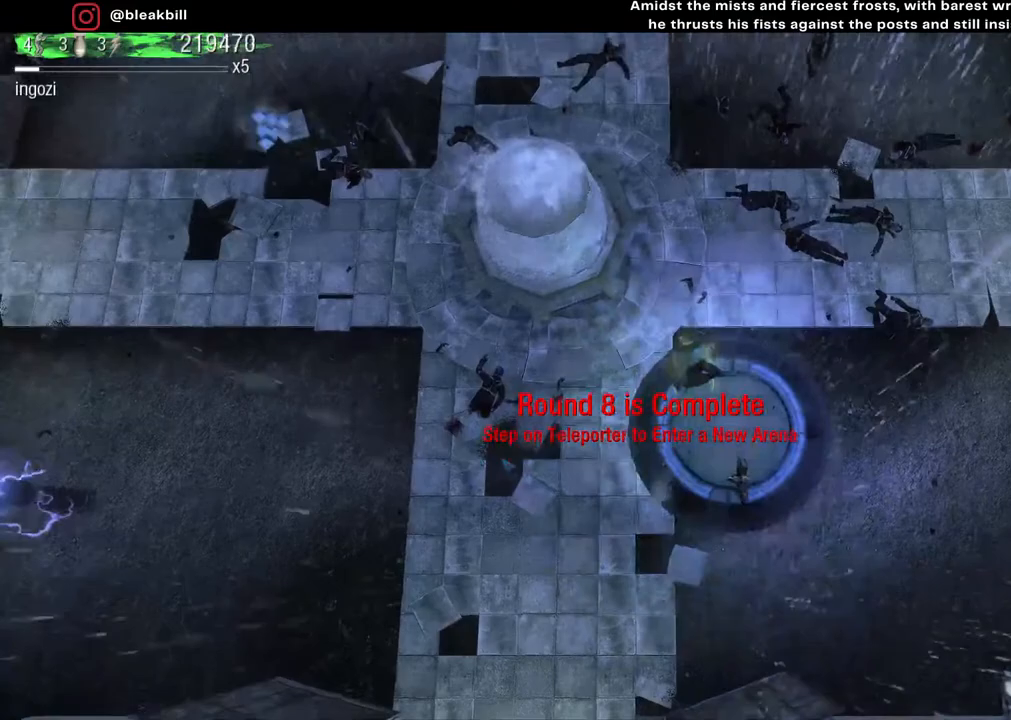
Gameplay with a controller (PlayStation layout); each line is a JSON object with the inputs held at the frame after it. "events" lists button and stick changes between this image and that frame as [ms after this image, input, new state], when the widget could be followed in between.
{"buttons": [], "left_stick": "up-left", "right_stick": "center", "events": [[50, "left_stick", "down-right"], [267, "left_stick", "down-left"], [350, "left_stick", "left"], [450, "left_stick", "up-left"]]}
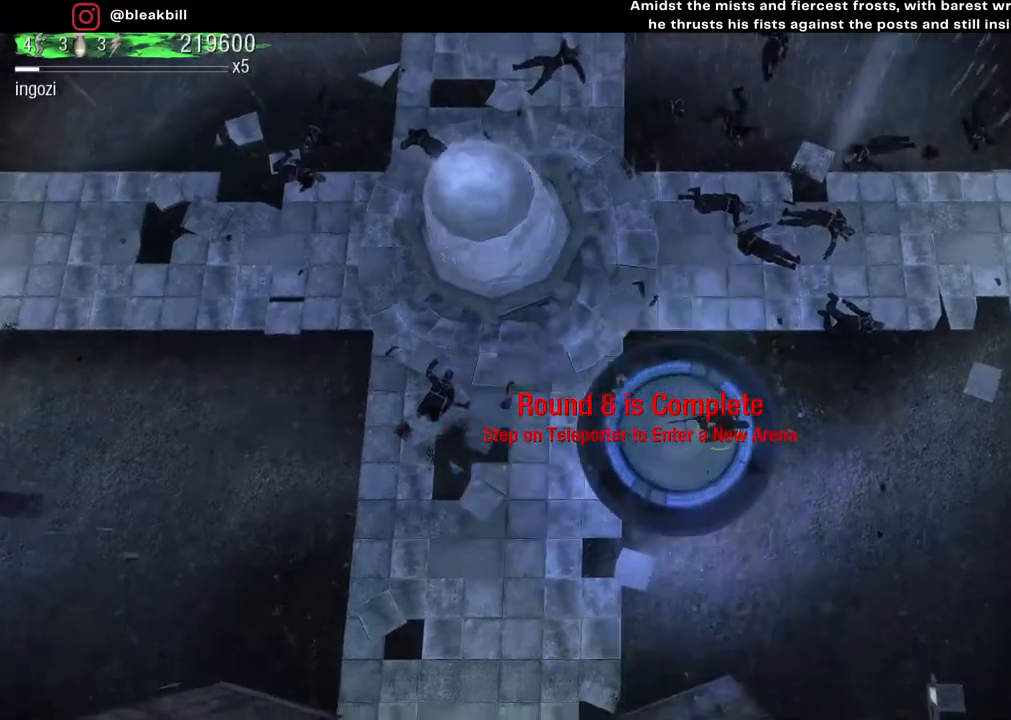
{"buttons": [], "left_stick": "center", "right_stick": "center", "events": [[17, "left_stick", "up"], [67, "left_stick", "up-right"], [233, "left_stick", "center"]]}
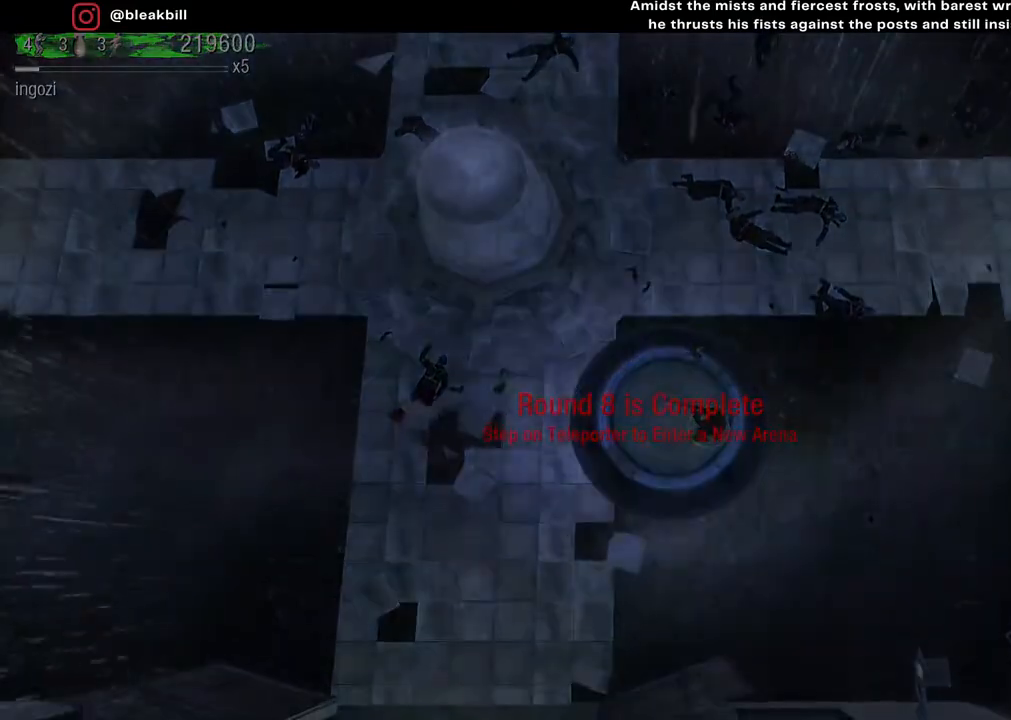
{"buttons": [], "left_stick": "center", "right_stick": "center", "events": []}
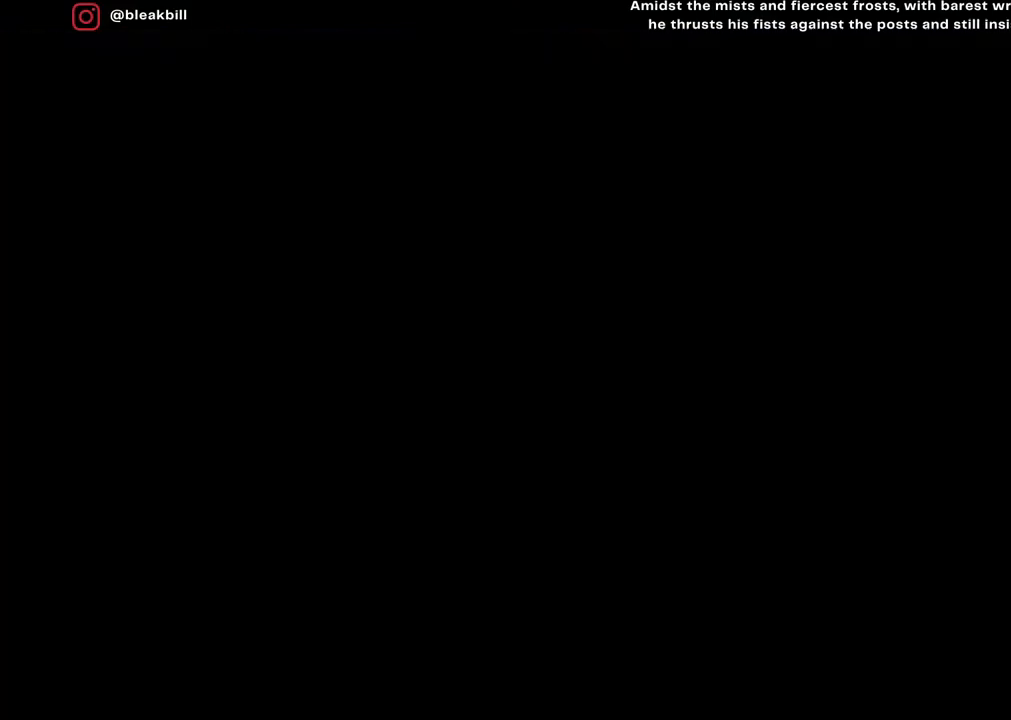
{"buttons": [], "left_stick": "center", "right_stick": "center", "events": []}
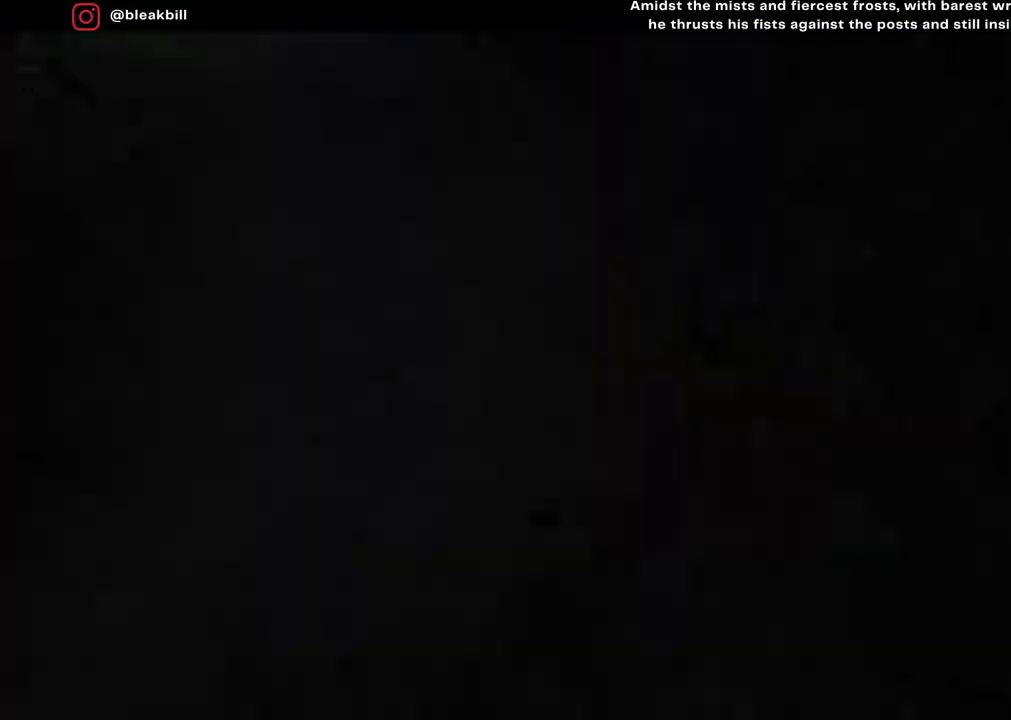
{"buttons": [], "left_stick": "center", "right_stick": "center", "events": []}
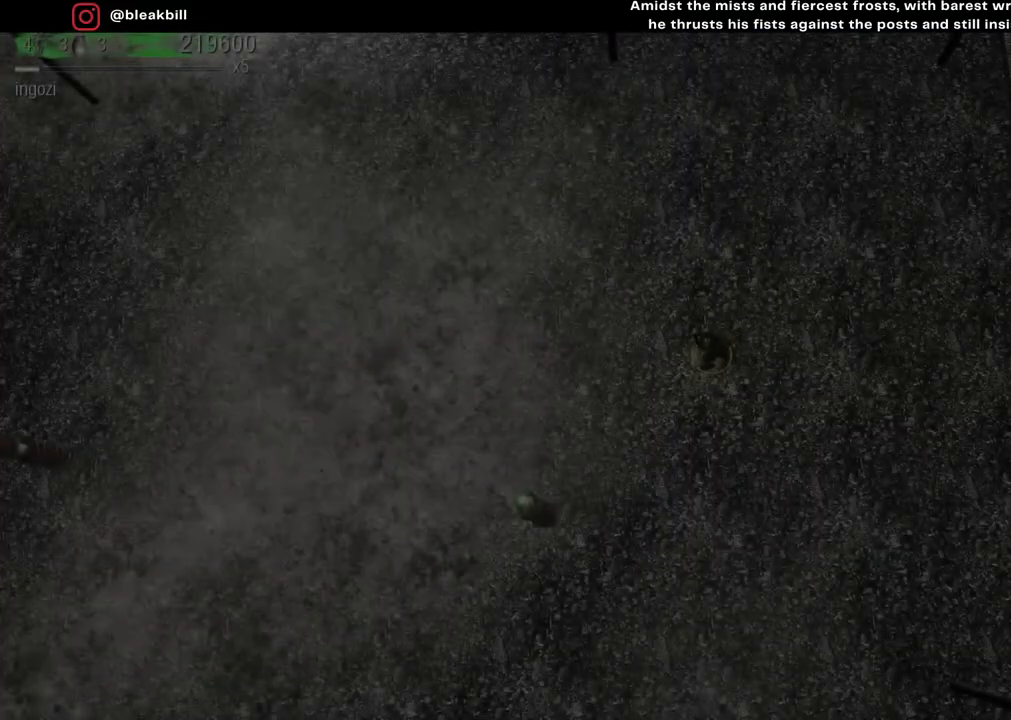
{"buttons": [], "left_stick": "center", "right_stick": "center", "events": []}
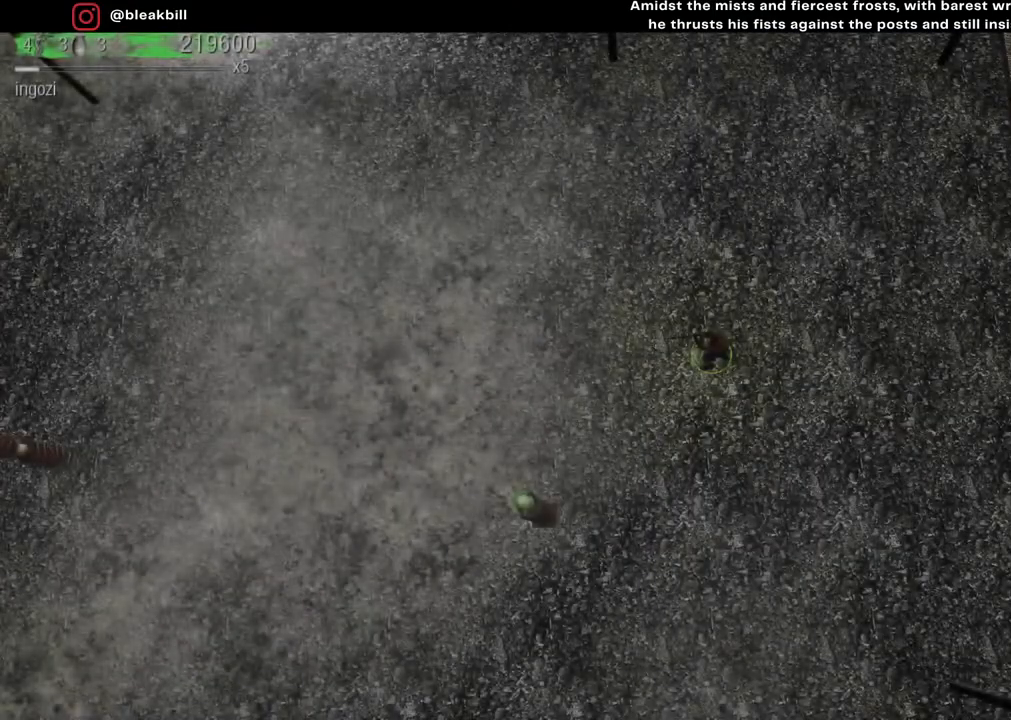
{"buttons": [], "left_stick": "center", "right_stick": "center", "events": []}
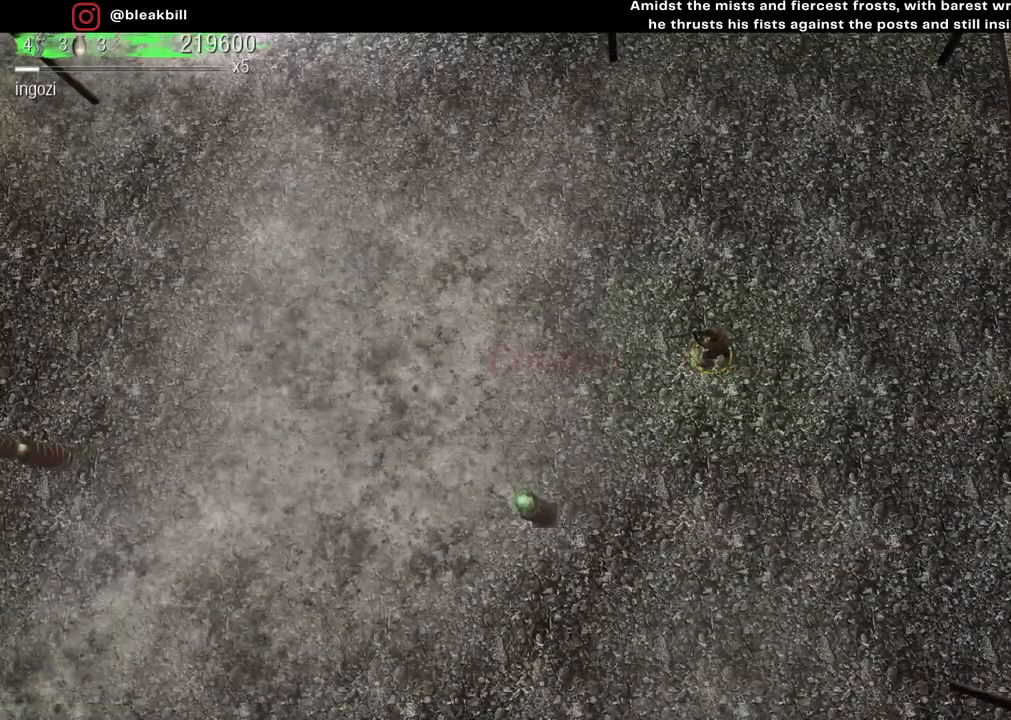
{"buttons": ["START"], "left_stick": "center", "right_stick": "center", "events": [[417, "START", "down"]]}
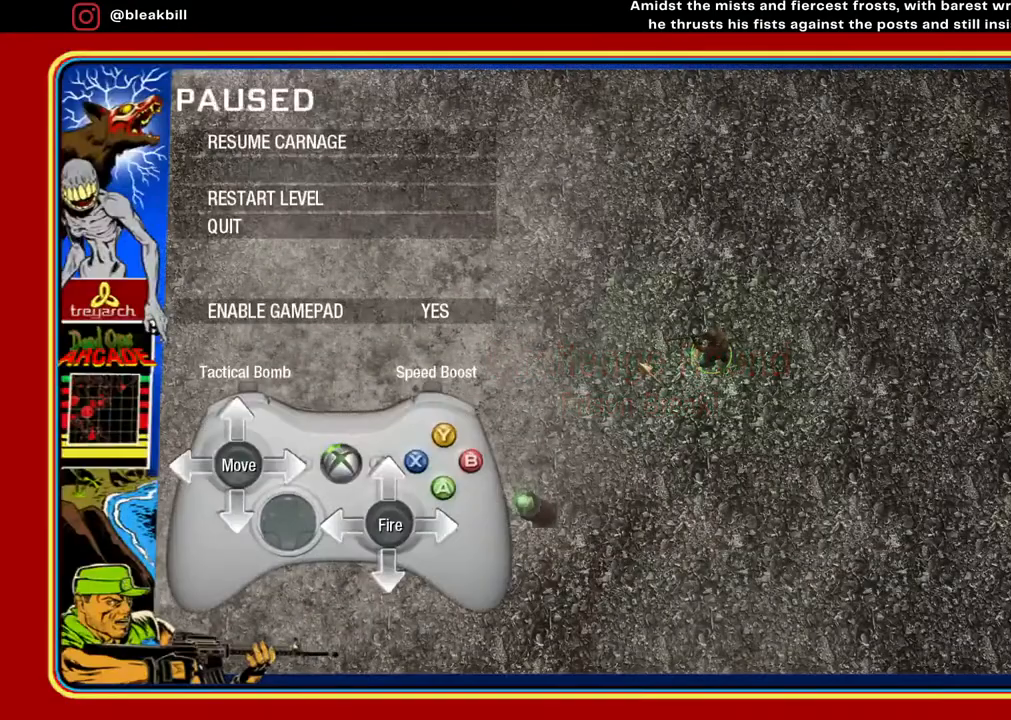
{"buttons": [], "left_stick": "center", "right_stick": "center", "events": [[50, "START", "up"]]}
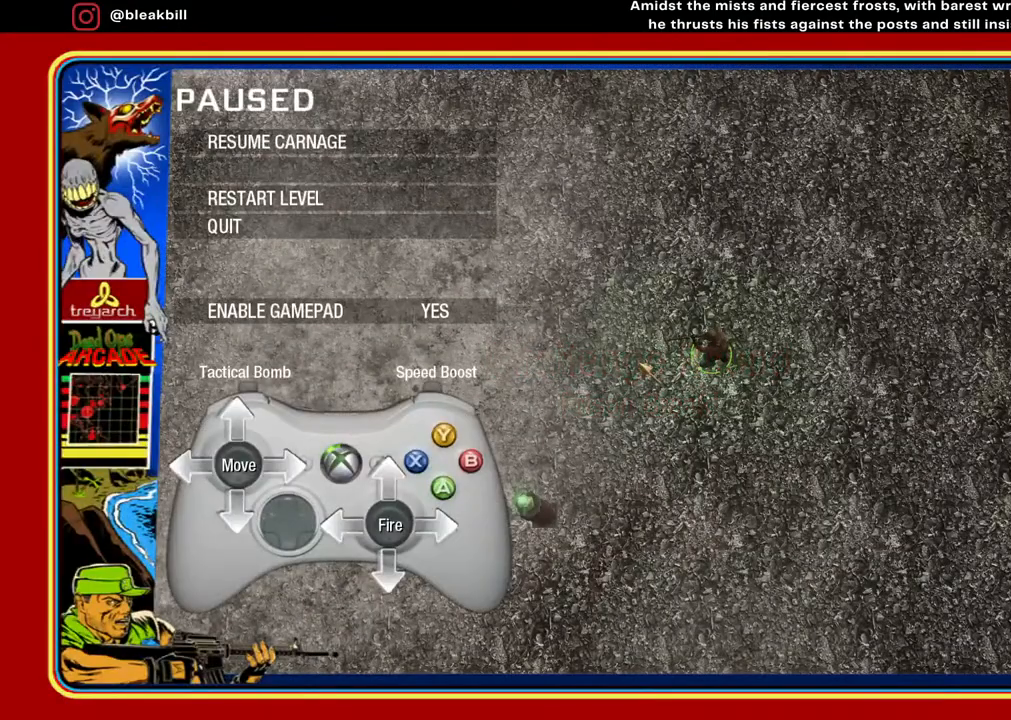
{"buttons": [], "left_stick": "center", "right_stick": "center", "events": []}
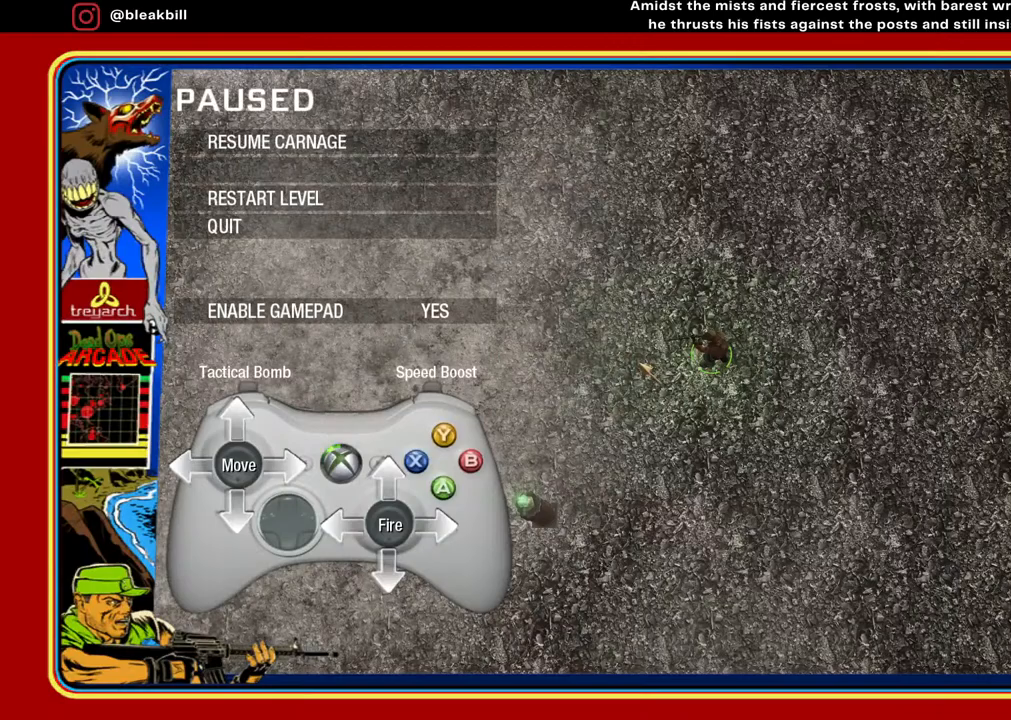
{"buttons": [], "left_stick": "center", "right_stick": "center", "events": []}
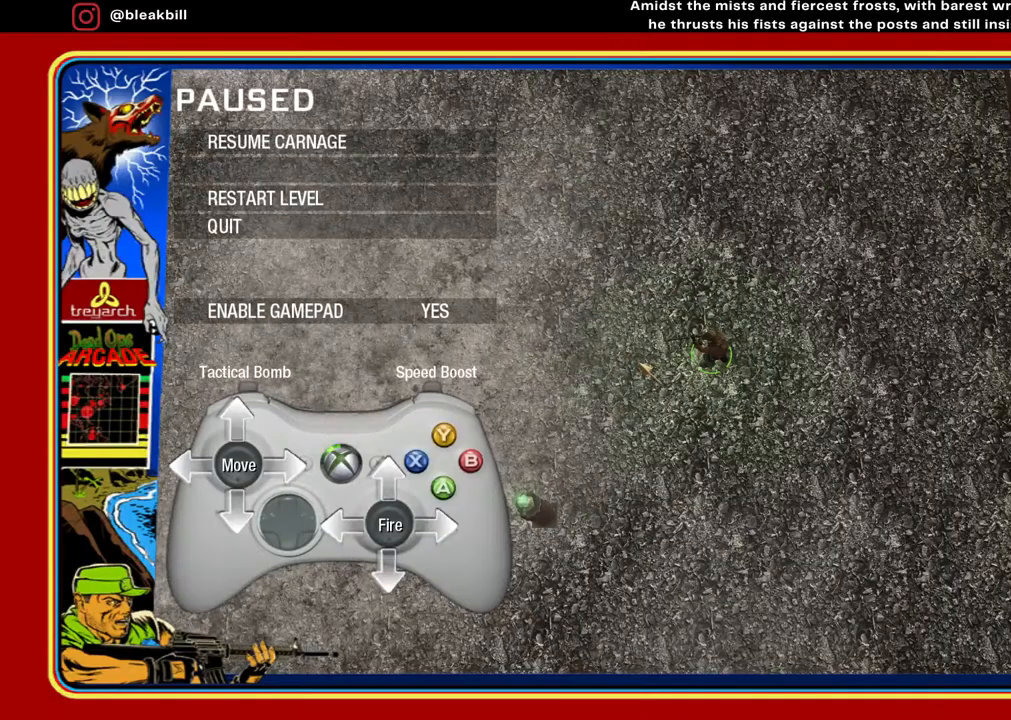
{"buttons": [], "left_stick": "center", "right_stick": "center", "events": []}
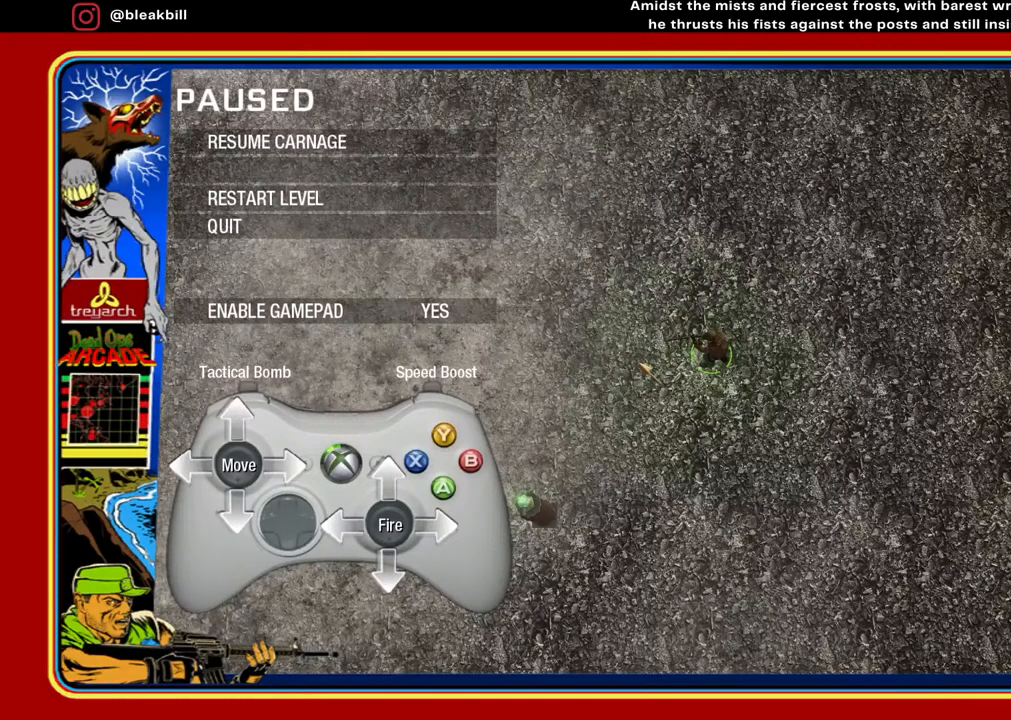
{"buttons": [], "left_stick": "center", "right_stick": "center", "events": []}
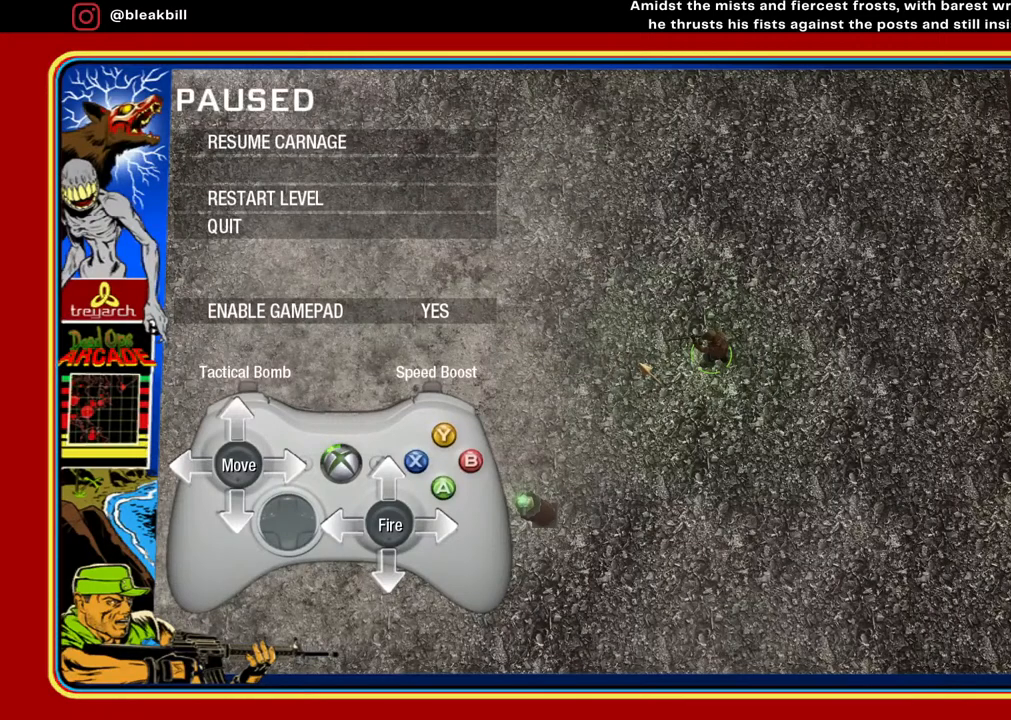
{"buttons": [], "left_stick": "center", "right_stick": "center", "events": []}
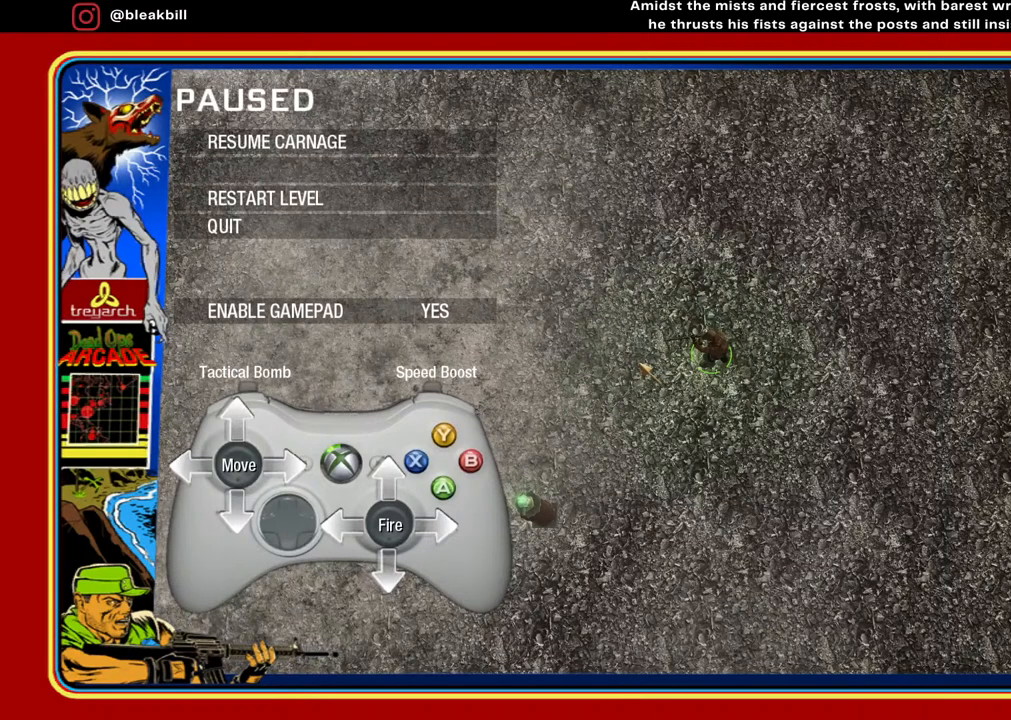
{"buttons": [], "left_stick": "center", "right_stick": "center", "events": []}
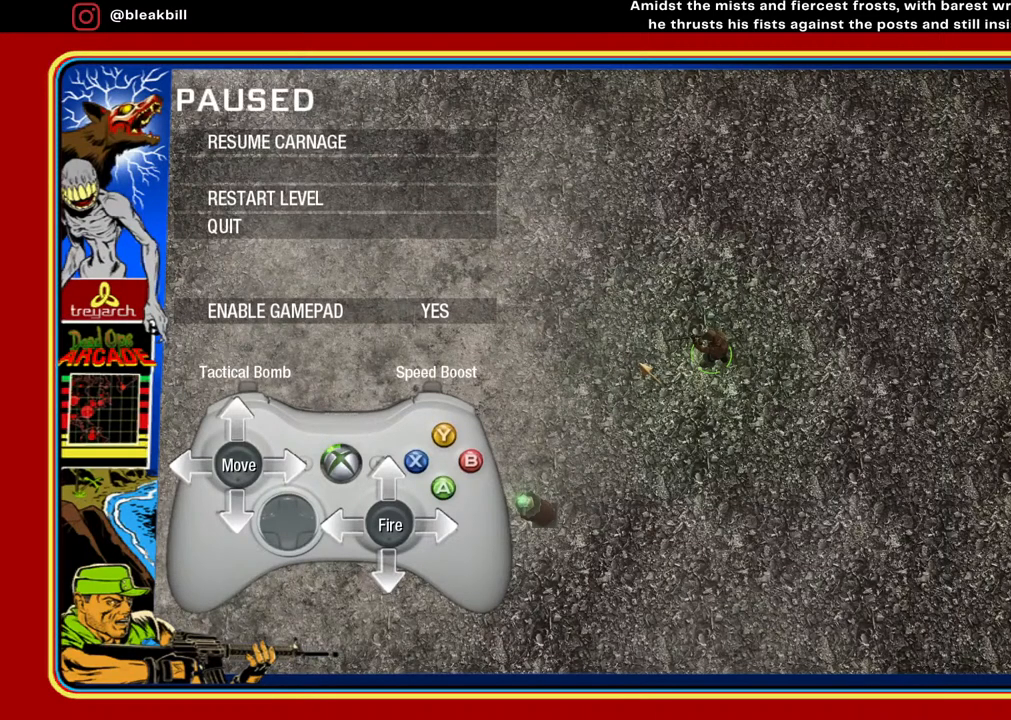
{"buttons": [], "left_stick": "center", "right_stick": "center", "events": []}
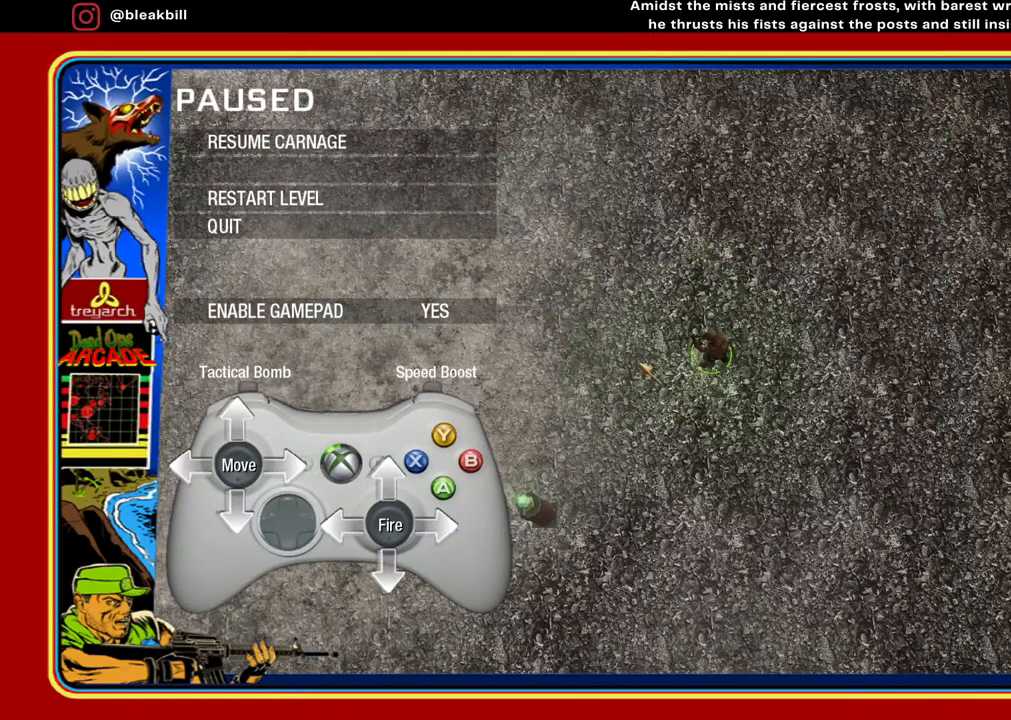
{"buttons": [], "left_stick": "center", "right_stick": "center", "events": [[183, "CIRCLE", "down"], [283, "CIRCLE", "up"]]}
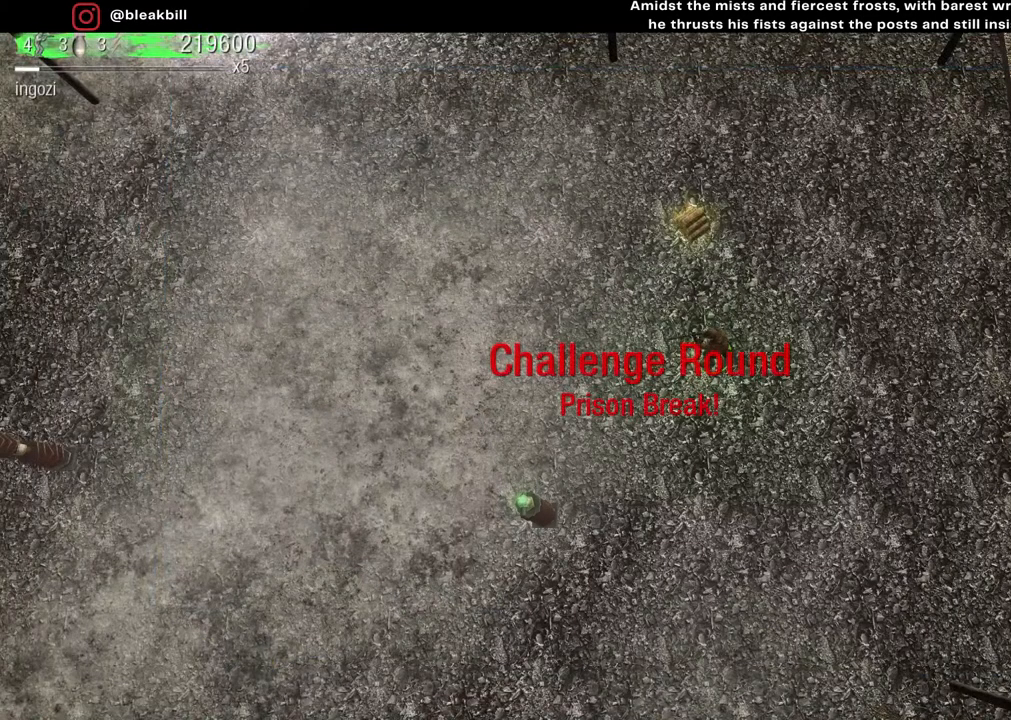
{"buttons": [], "left_stick": "down-right", "right_stick": "center", "events": [[233, "left_stick", "down-left"], [483, "left_stick", "down-right"]]}
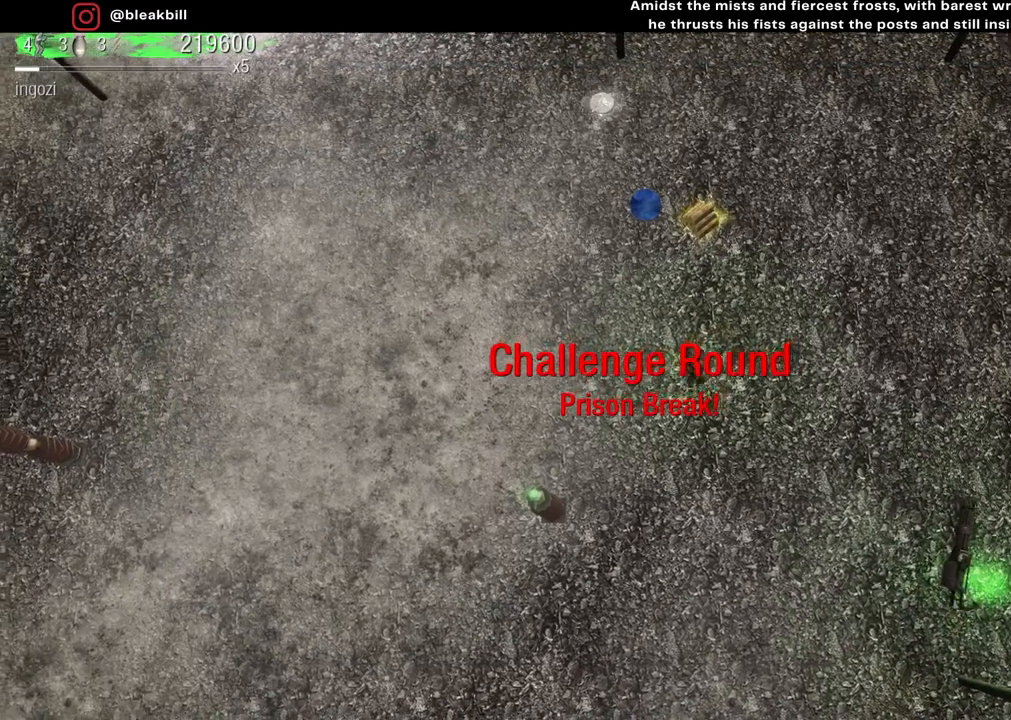
{"buttons": [], "left_stick": "up", "right_stick": "center", "events": [[283, "left_stick", "up-right"], [400, "left_stick", "up"]]}
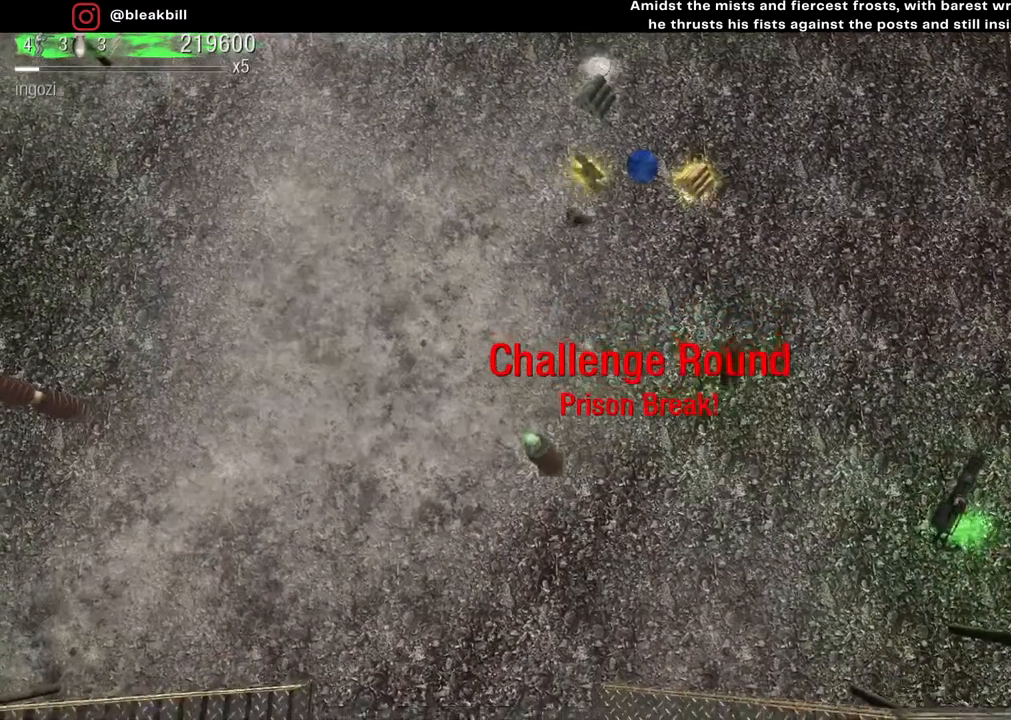
{"buttons": [], "left_stick": "up-left", "right_stick": "center", "events": [[83, "left_stick", "up-left"]]}
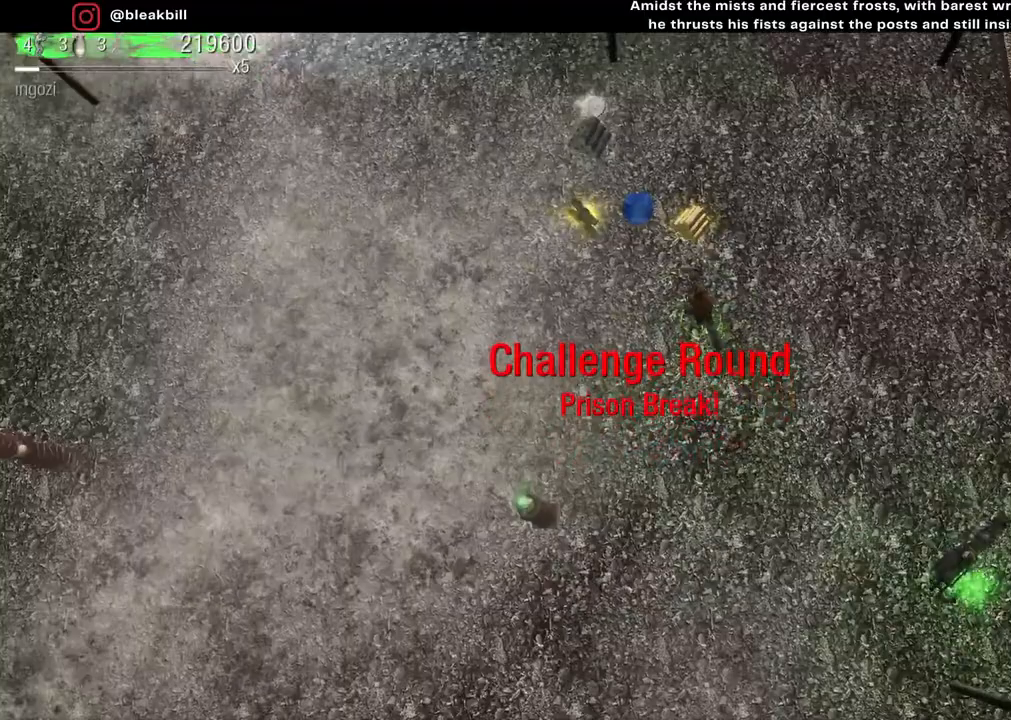
{"buttons": [], "left_stick": "up-left", "right_stick": "center", "events": []}
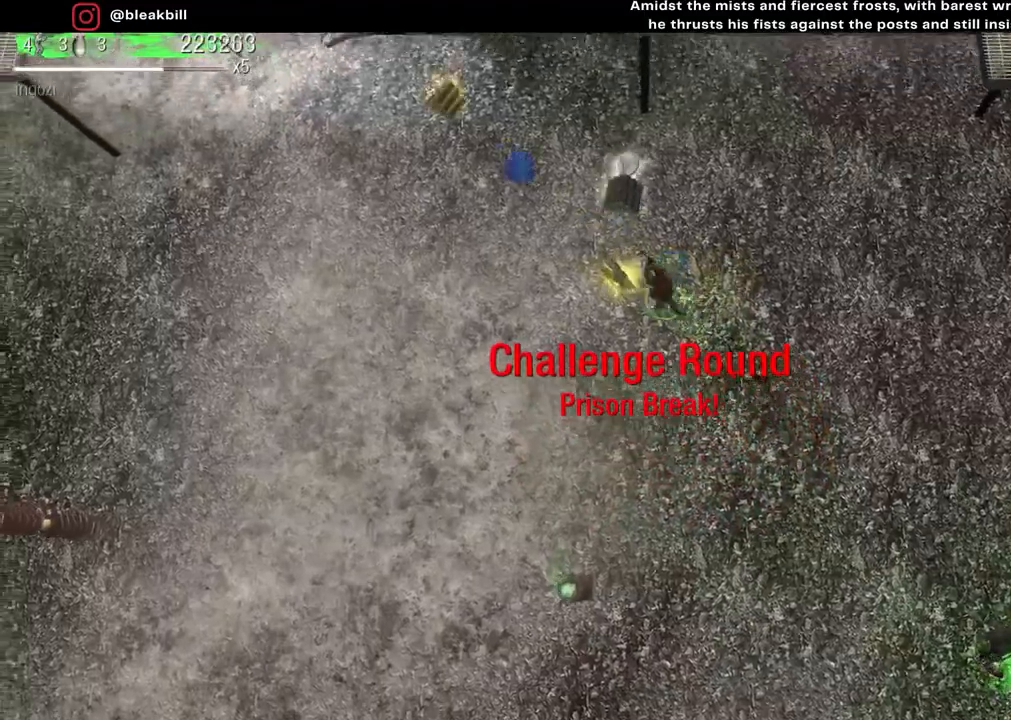
{"buttons": [], "left_stick": "down-left", "right_stick": "center", "events": [[117, "left_stick", "up-right"], [400, "left_stick", "up-left"], [483, "left_stick", "down-left"]]}
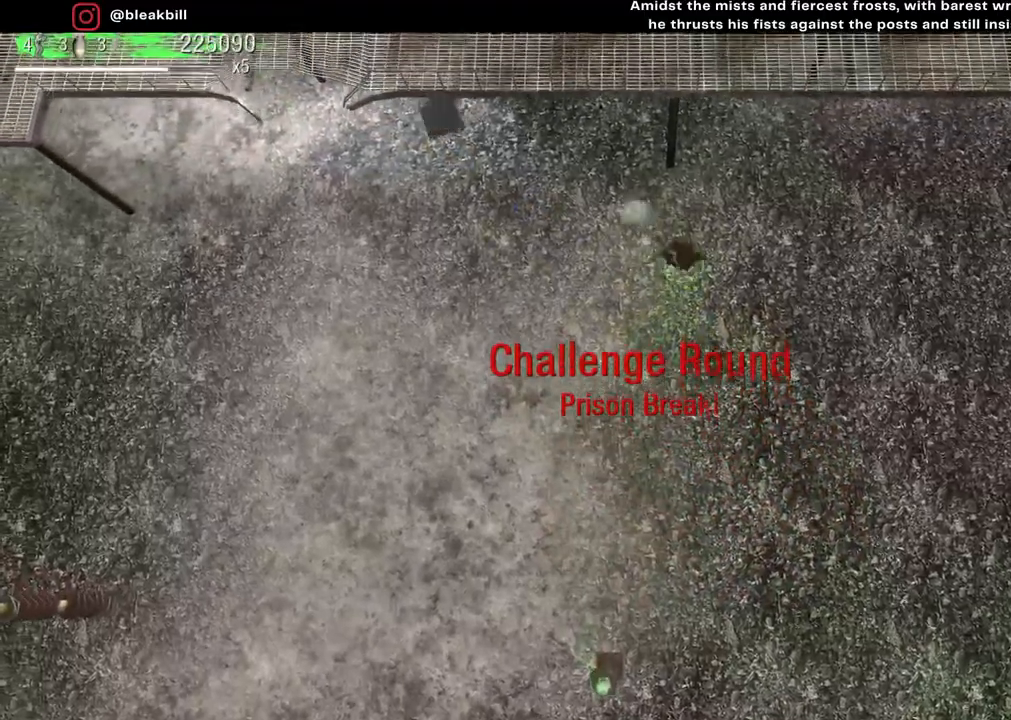
{"buttons": [], "left_stick": "down-right", "right_stick": "center", "events": [[33, "left_stick", "down"], [183, "left_stick", "down-right"]]}
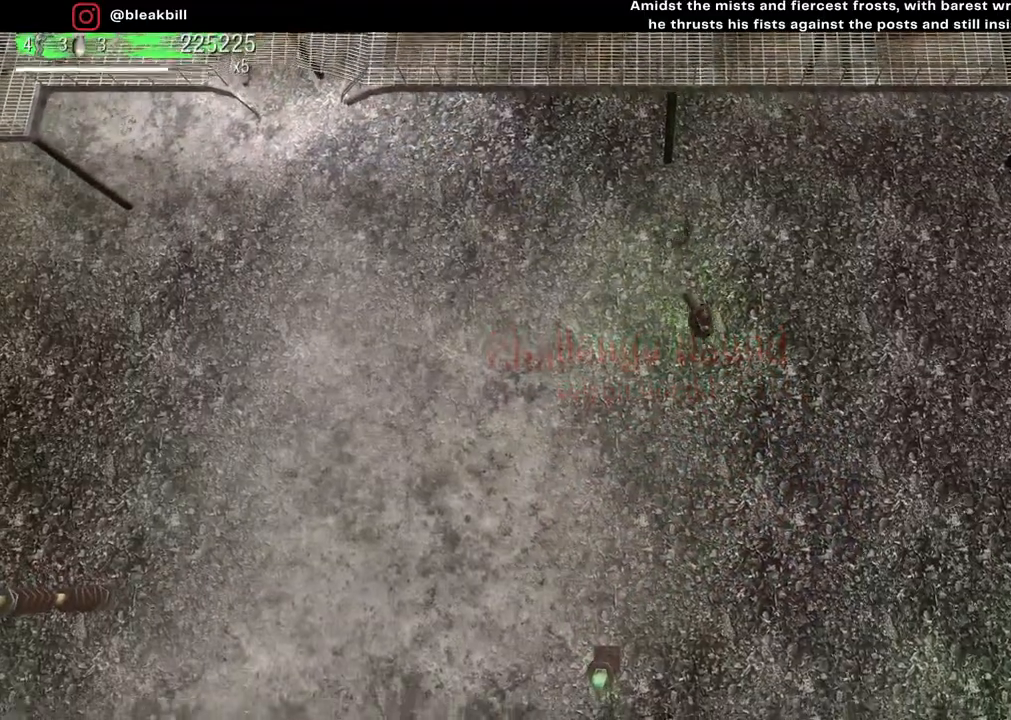
{"buttons": [], "left_stick": "down-right", "right_stick": "center", "events": [[167, "right_stick", "up"], [433, "right_stick", "center"]]}
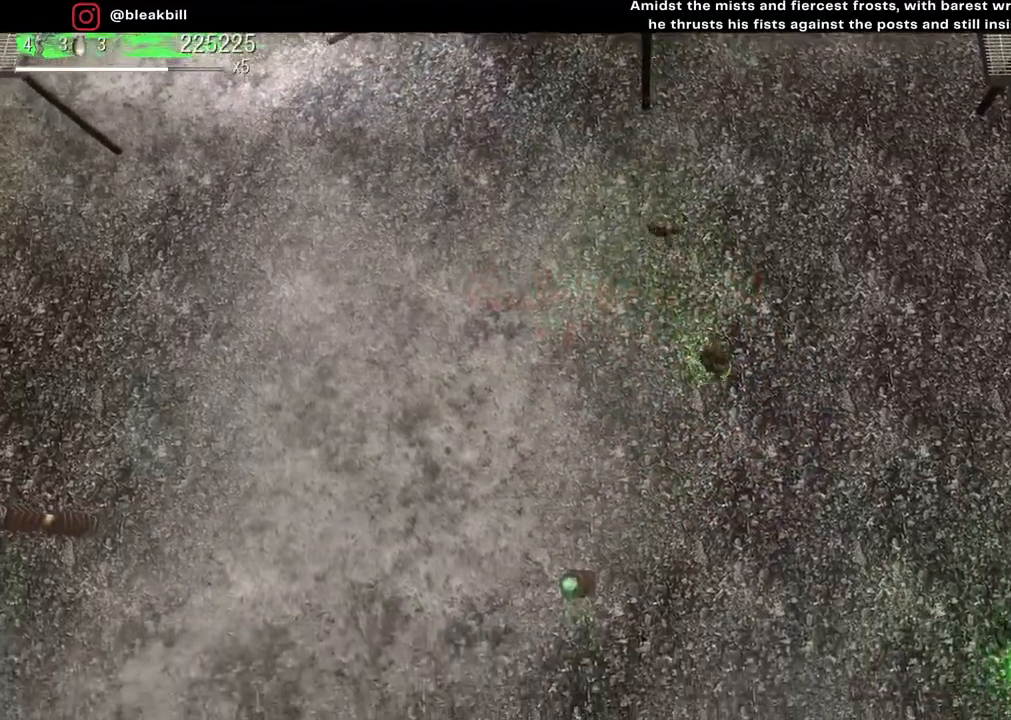
{"buttons": [], "left_stick": "down-right", "right_stick": "center", "events": []}
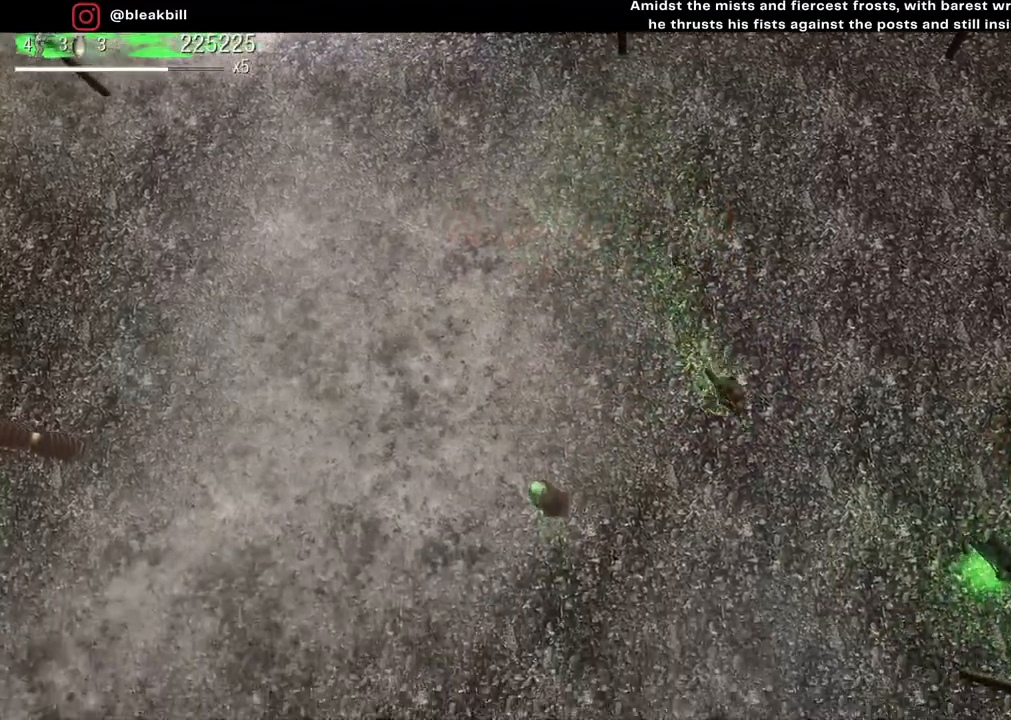
{"buttons": [], "left_stick": "down-right", "right_stick": "center", "events": []}
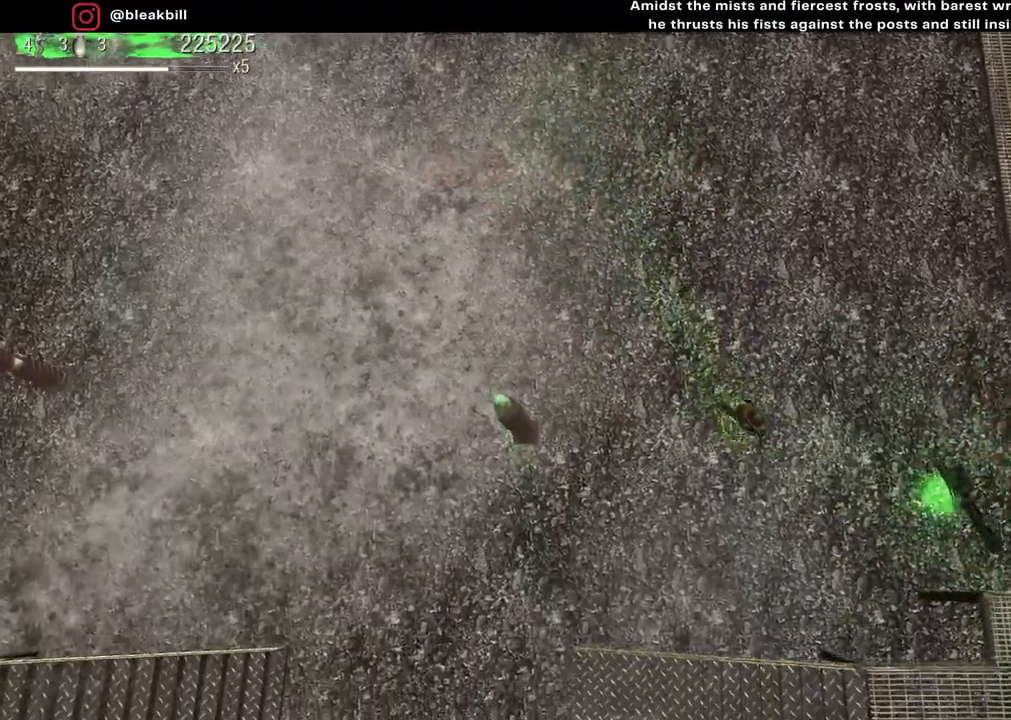
{"buttons": [], "left_stick": "down-right", "right_stick": "center", "events": []}
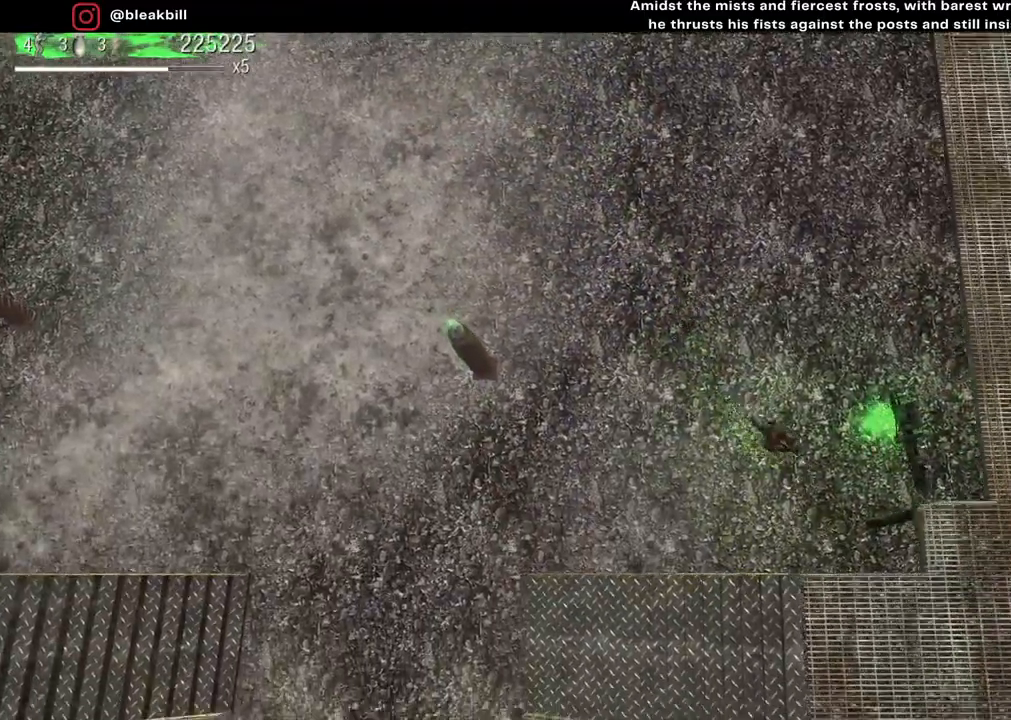
{"buttons": [], "left_stick": "up-left", "right_stick": "center", "events": [[67, "left_stick", "center"], [117, "left_stick", "up-left"], [233, "left_stick", "center"], [333, "left_stick", "up"], [417, "left_stick", "center"], [500, "left_stick", "up-left"]]}
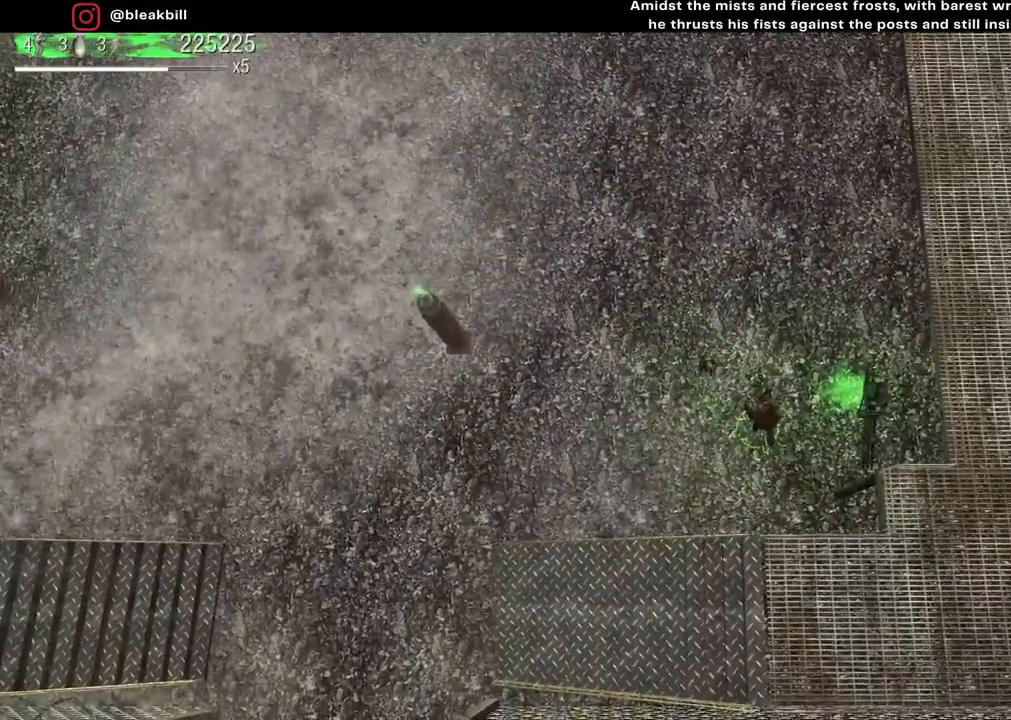
{"buttons": [], "left_stick": "center", "right_stick": "center", "events": [[117, "left_stick", "center"], [200, "left_stick", "up-left"], [283, "left_stick", "center"]]}
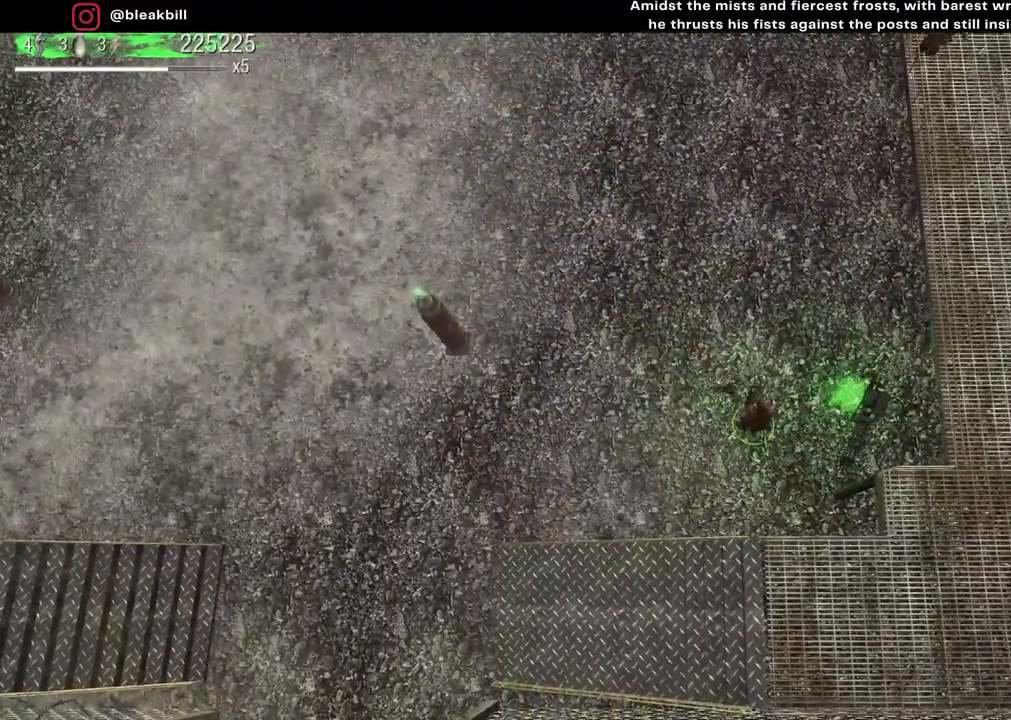
{"buttons": [], "left_stick": "center", "right_stick": "up-right", "events": [[83, "left_stick", "right"], [250, "left_stick", "center"], [267, "right_stick", "up-right"]]}